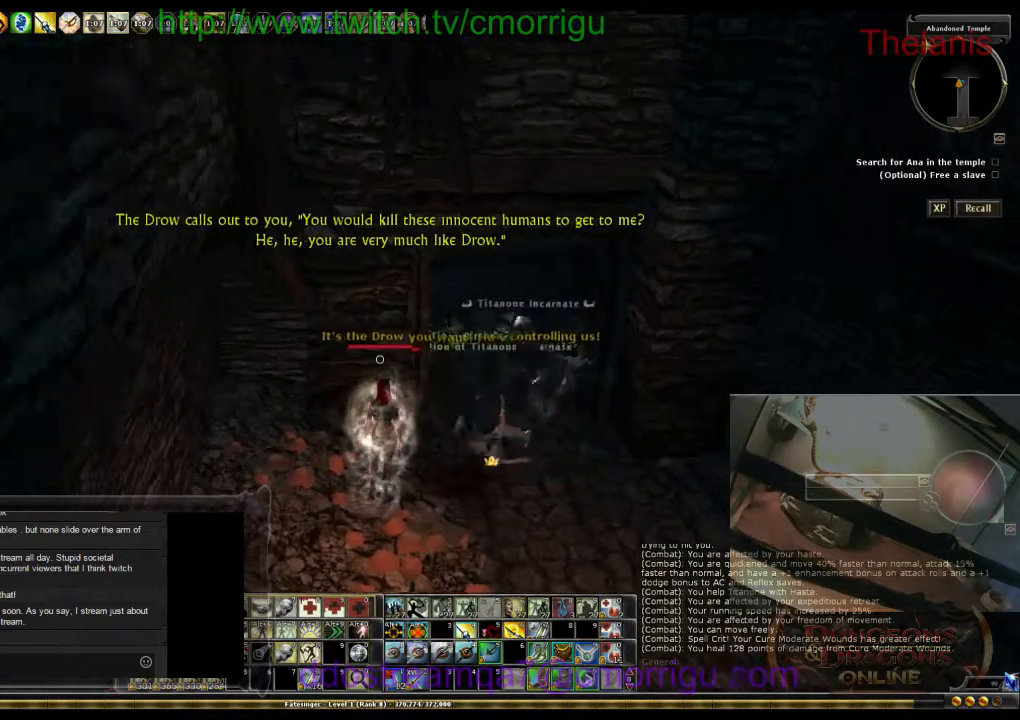
Gameplay with keyboard; each line is a JSON object with the keys held at the frame after it. "events" lists presses ("down") and releases ("up") of ".", "/", "0", "1", "2", "3", "4", "5", "6", "7", "8", "9", "a", "b", "backslash", "backspace", "c", "caps_lock", "comma", "ctrl_l", "ctrl_r", "d", "e", "equals", "escape", "f", "f1", "f10", "f11", "f12", "f2", "f3", "f4", "f5", "f6", "f7", "f8", "f9", "g", "h", "i", "j", "k", "l", "lbracket", "m", "minus", "n", "o", "p", "q", "quote", "r", "rbracket", "return", "s", "semicolon", "shift_l", "shift_r", "space", "t", "tab", "tilde", "u", "v", "w", "x", "y" and "z" between this image and that frame as [ms after this image, input, new state], when the widget could be followed in between. No other keys are recorded. Mouse input is not recorded.
{"keys": [], "events": [[67, "d", "down"], [233, "d", "up"]]}
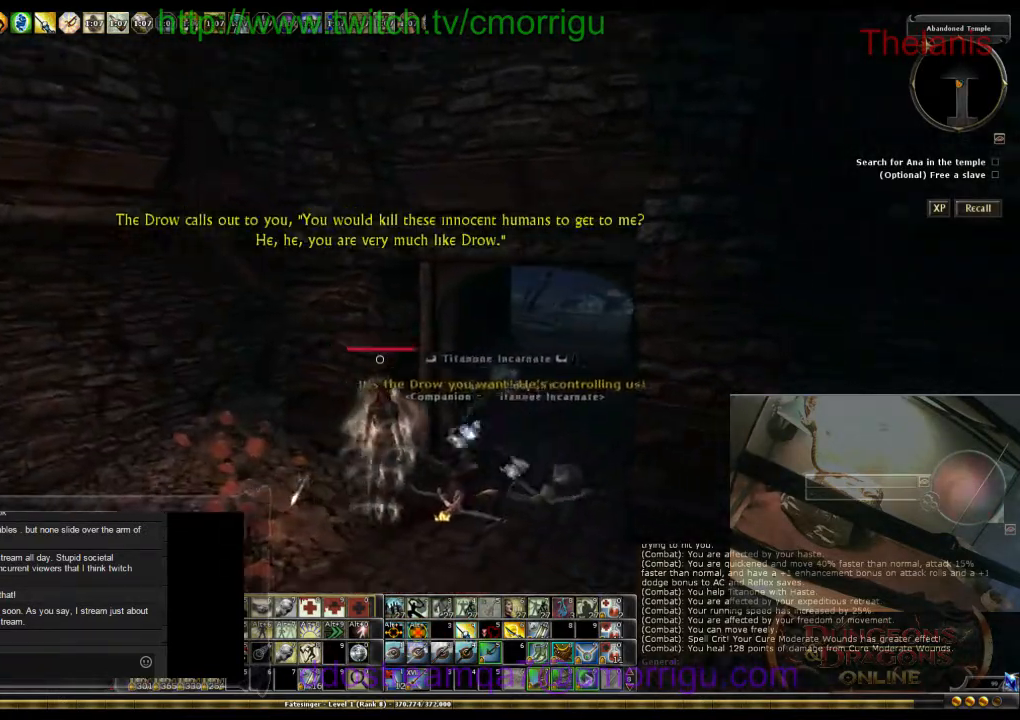
{"keys": [], "events": []}
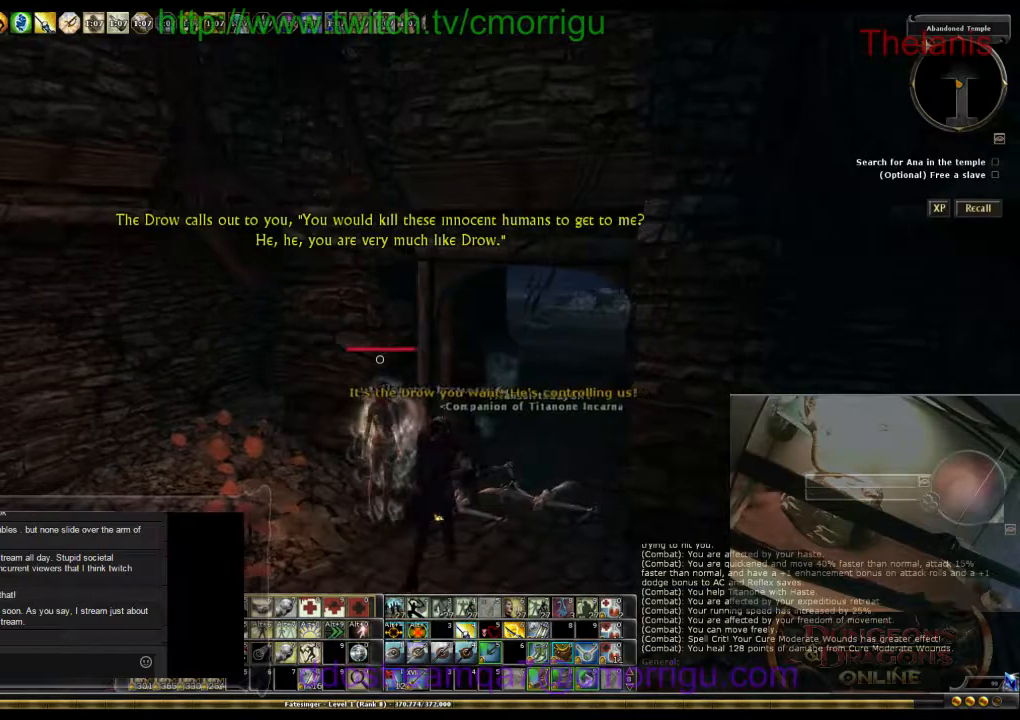
{"keys": ["w"], "events": [[167, "d", "down"], [233, "w", "down"], [367, "d", "up"]]}
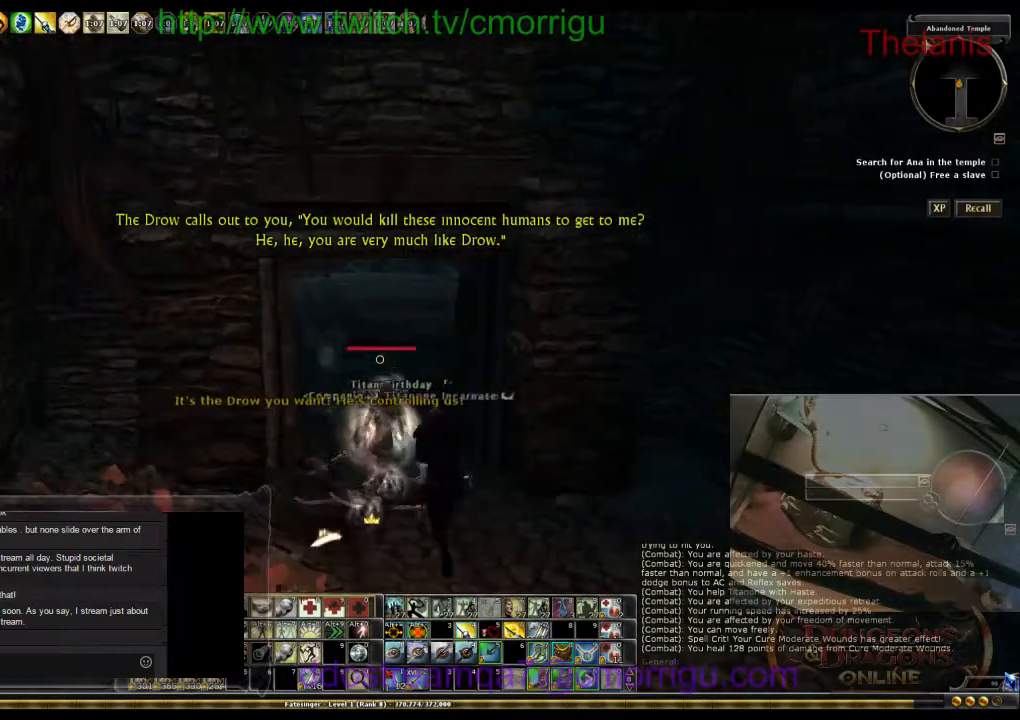
{"keys": ["w"], "events": []}
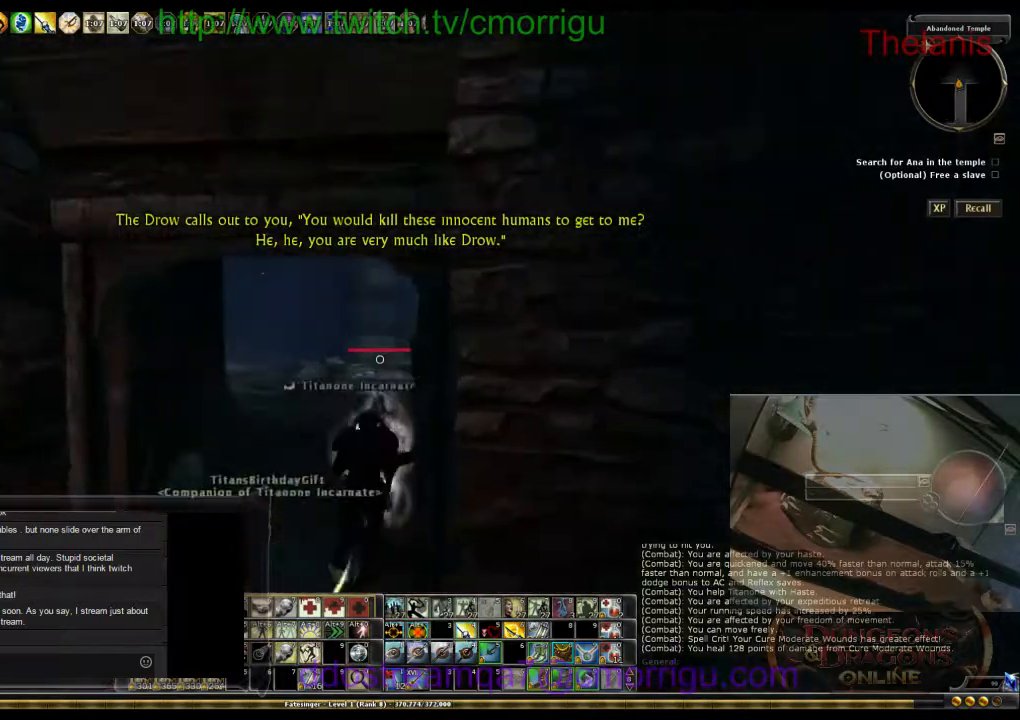
{"keys": ["w"], "events": [[100, "d", "down"], [367, "d", "up"]]}
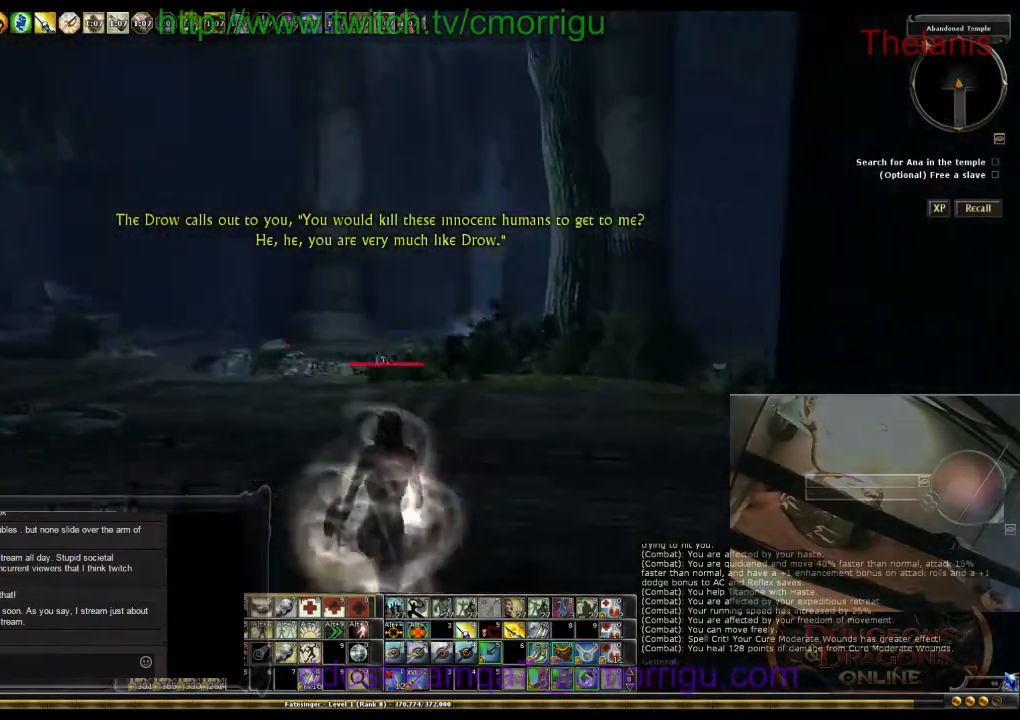
{"keys": ["d"], "events": [[267, "w", "up"], [500, "d", "down"]]}
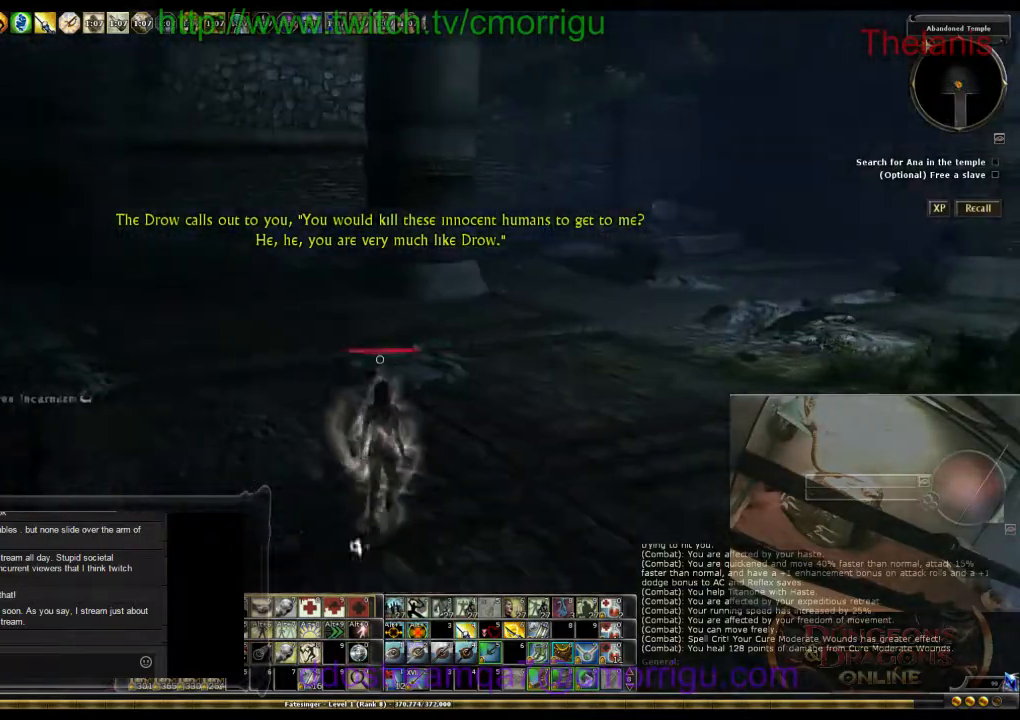
{"keys": [], "events": [[233, "d", "up"]]}
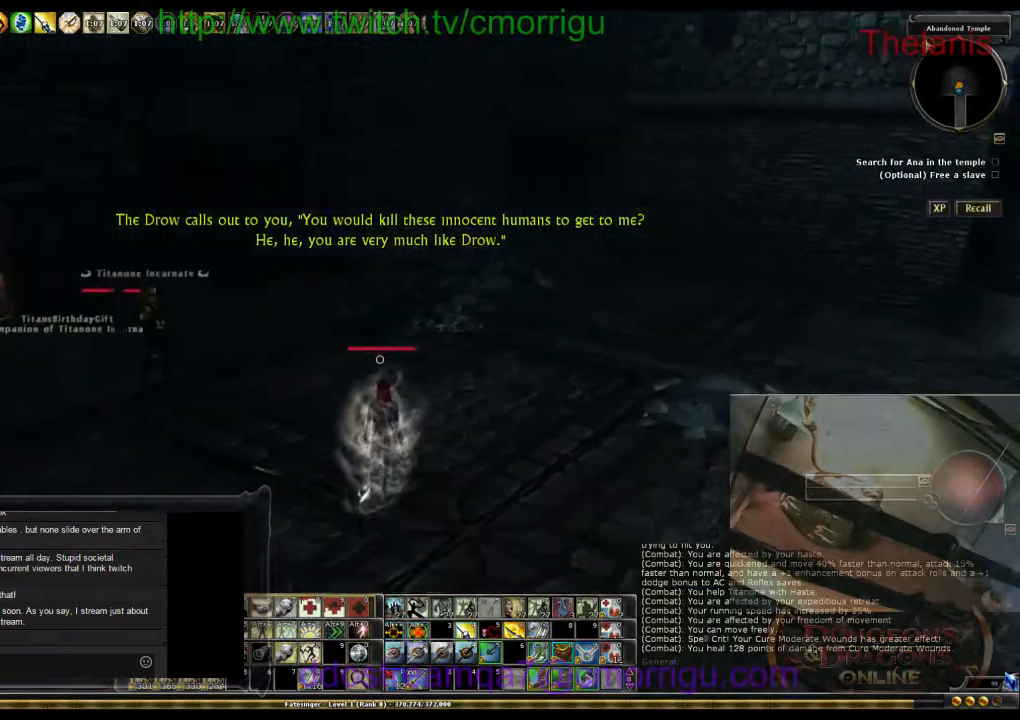
{"keys": [], "events": []}
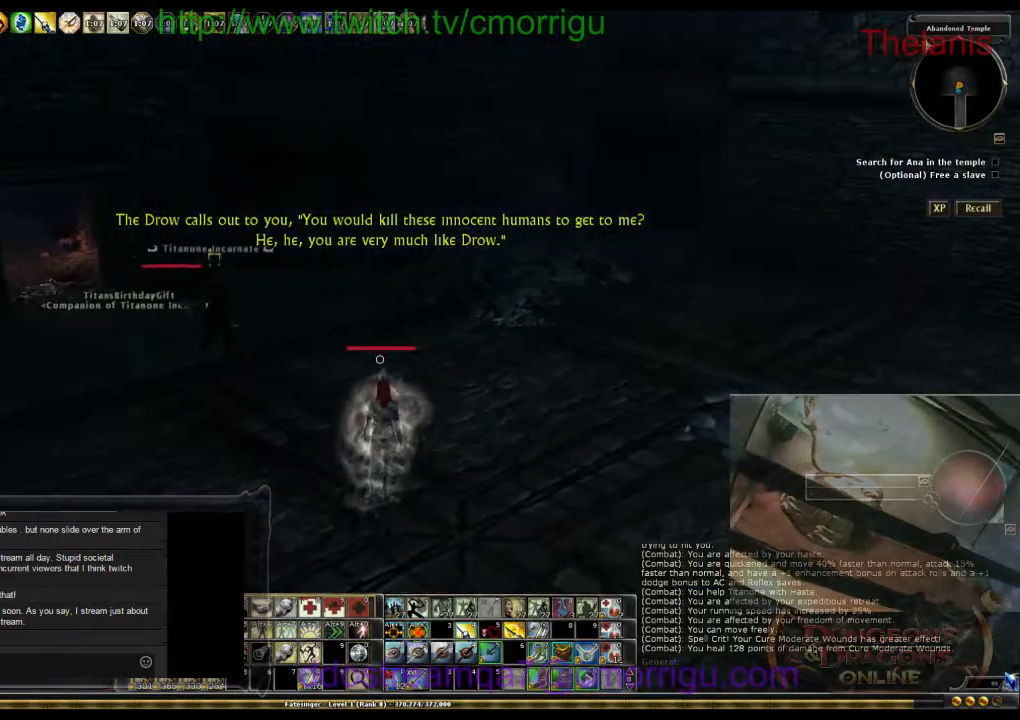
{"keys": [], "events": []}
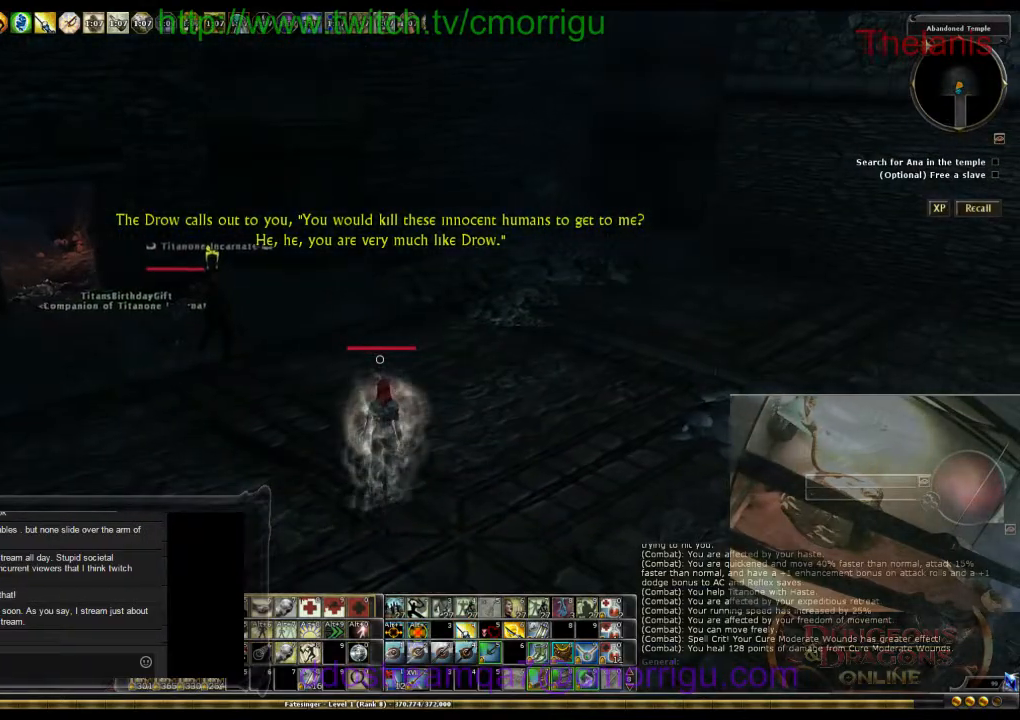
{"keys": [], "events": []}
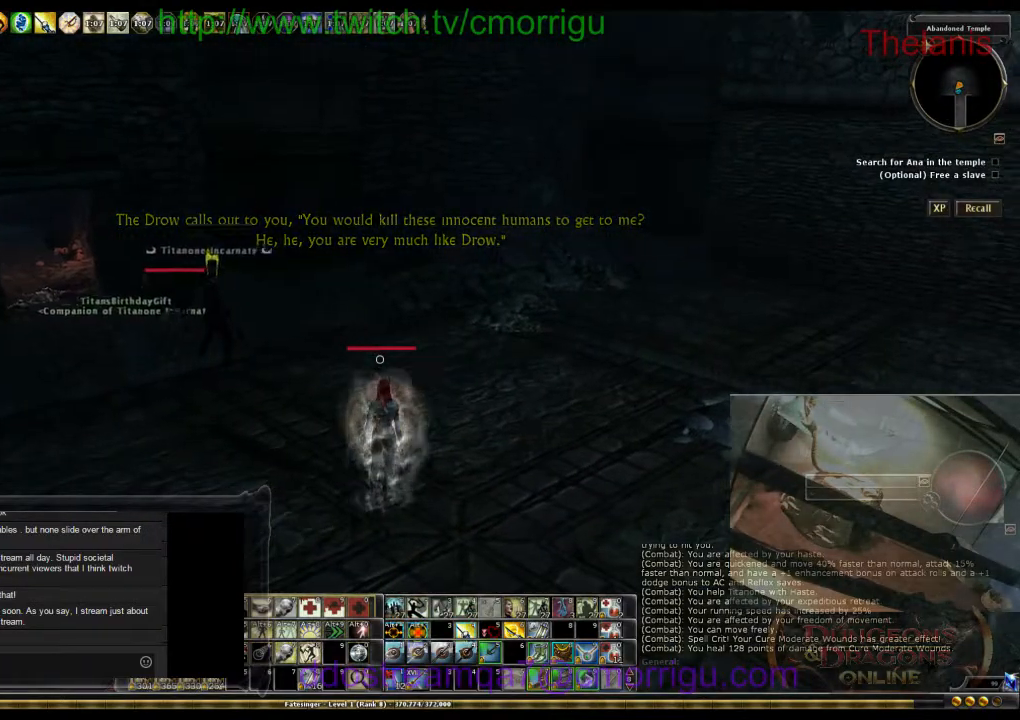
{"keys": [], "events": []}
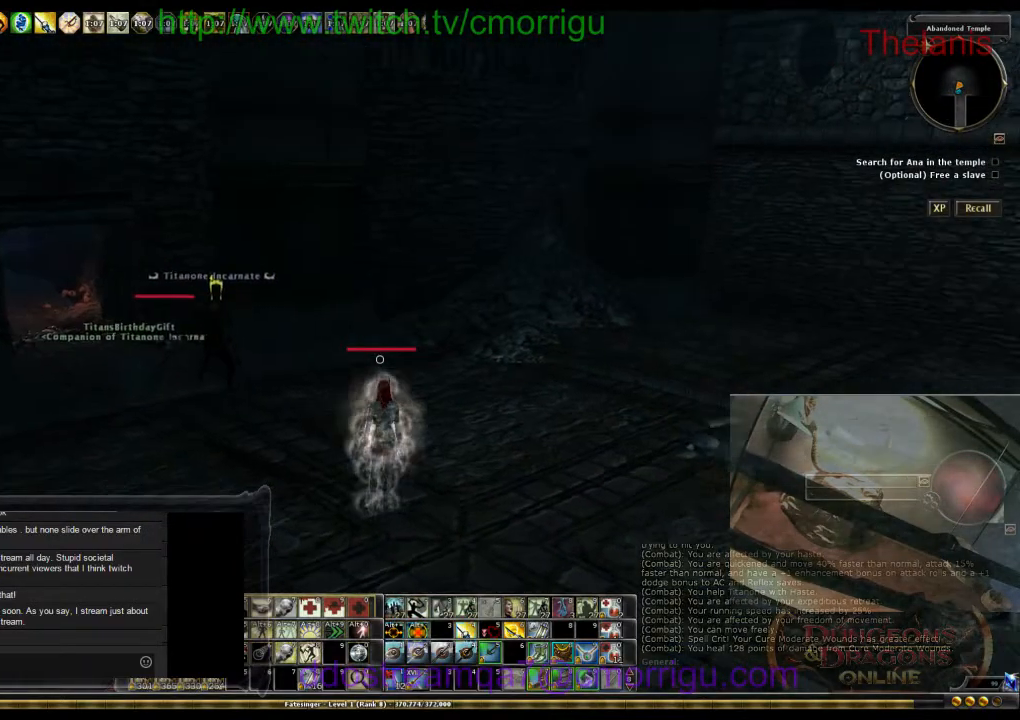
{"keys": [], "events": []}
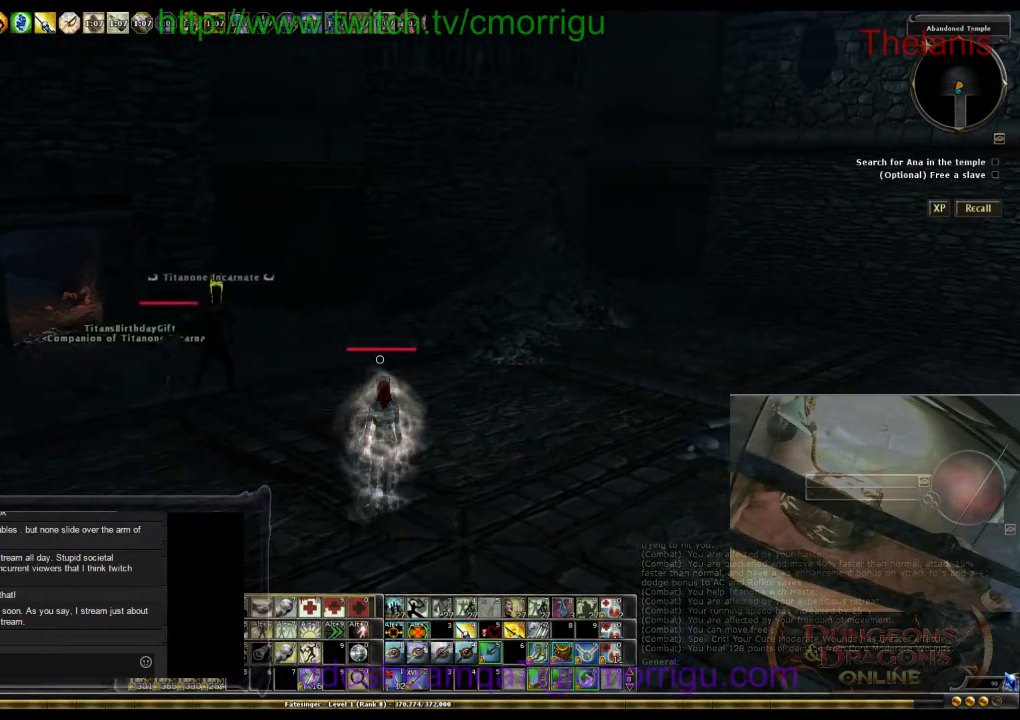
{"keys": [], "events": []}
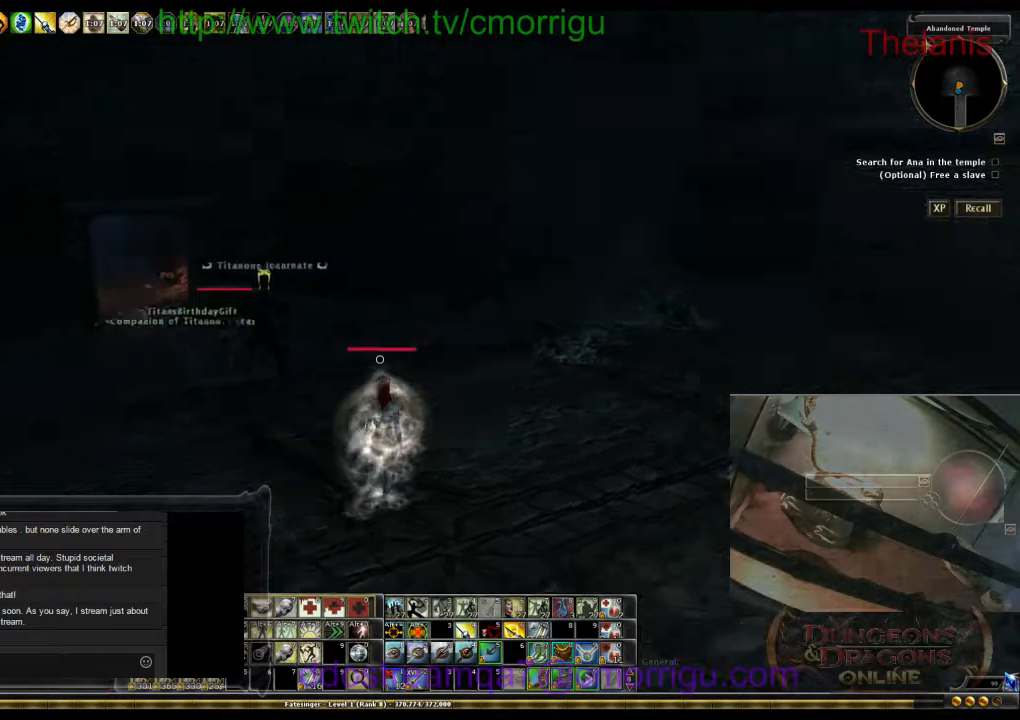
{"keys": [], "events": []}
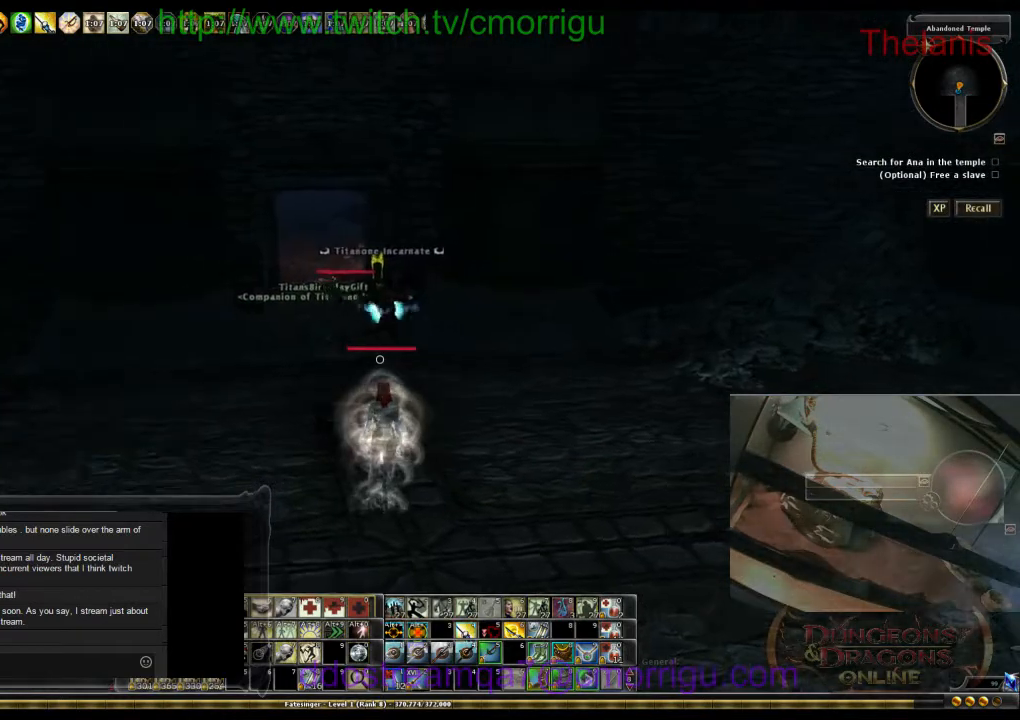
{"keys": ["a"], "events": [[500, "a", "down"]]}
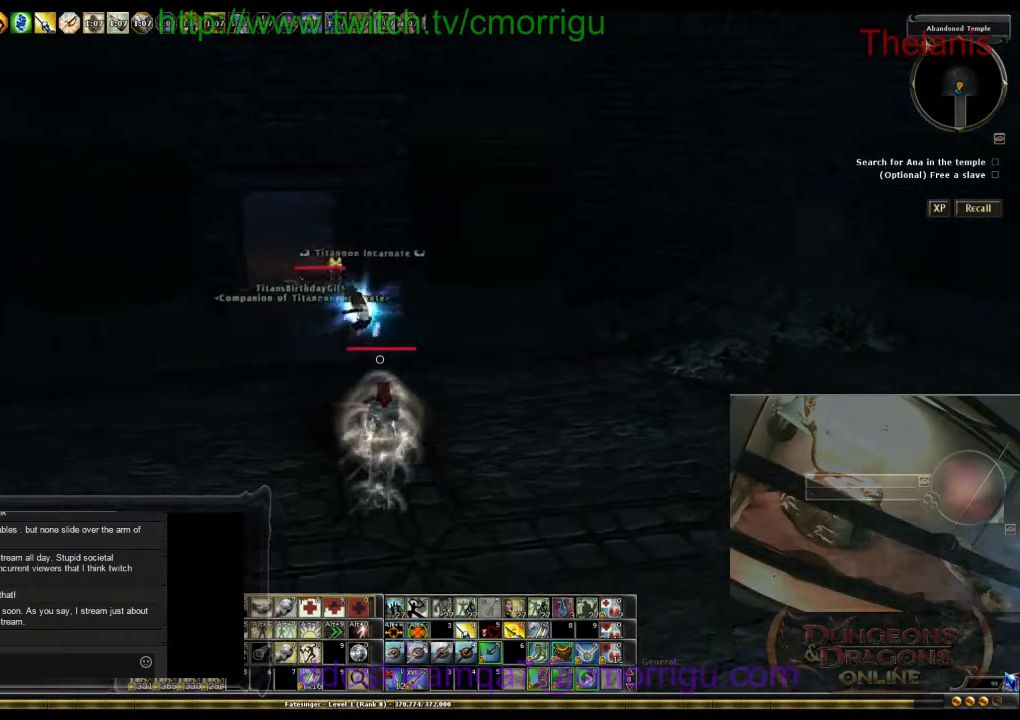
{"keys": ["a", "w"], "events": [[500, "w", "down"]]}
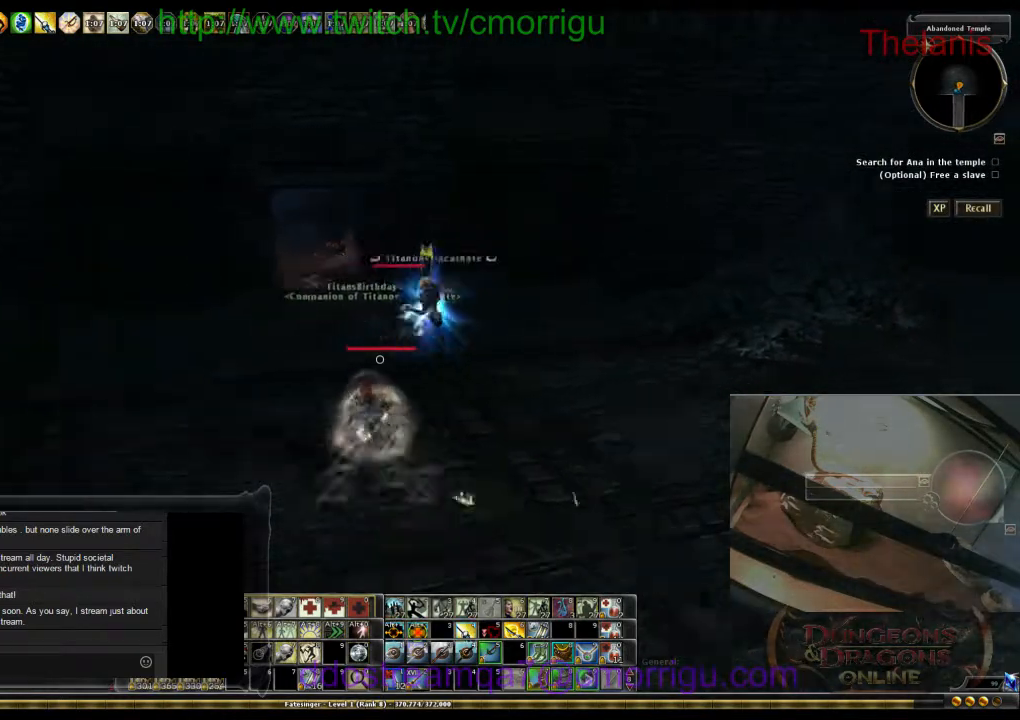
{"keys": [], "events": [[333, "w", "up"], [400, "a", "up"]]}
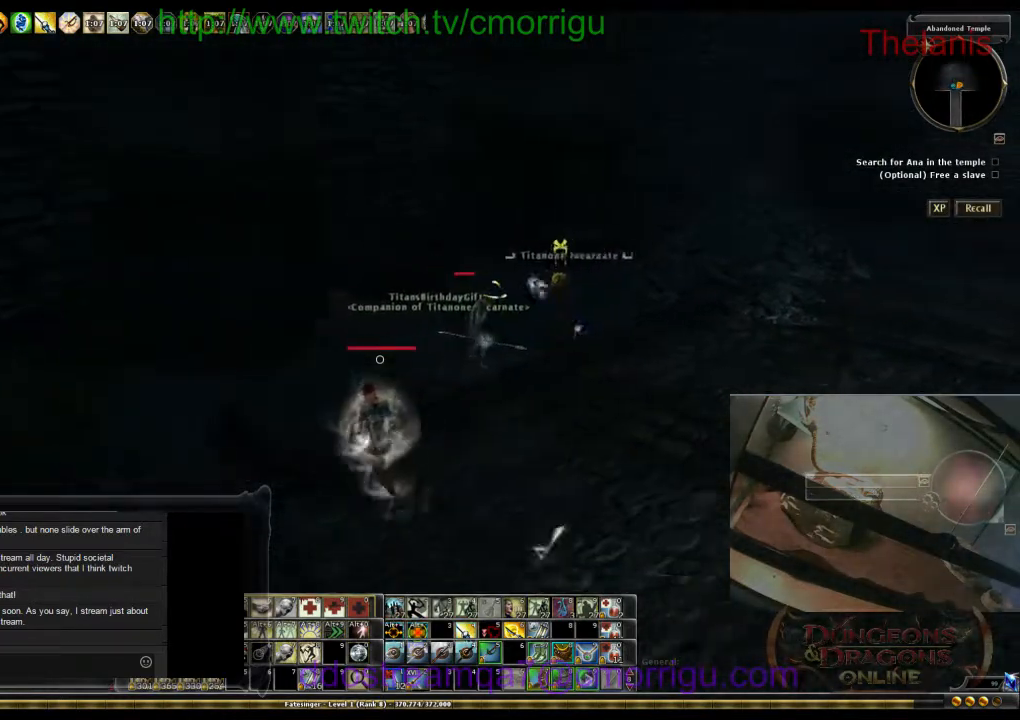
{"keys": ["d"], "events": [[400, "d", "down"]]}
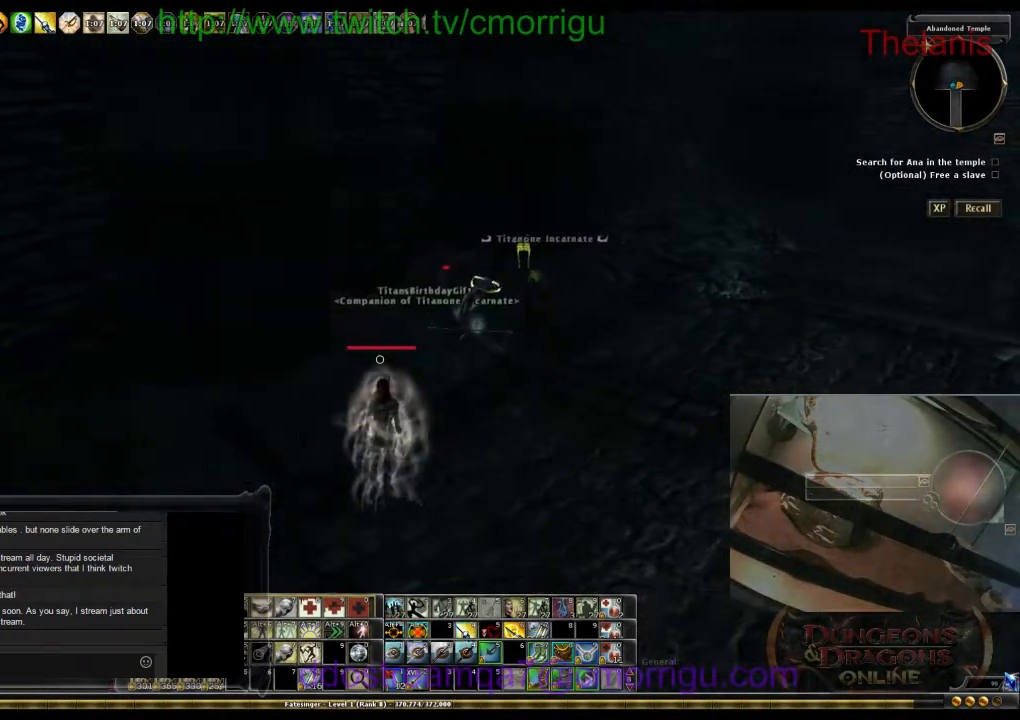
{"keys": [], "events": [[300, "d", "up"]]}